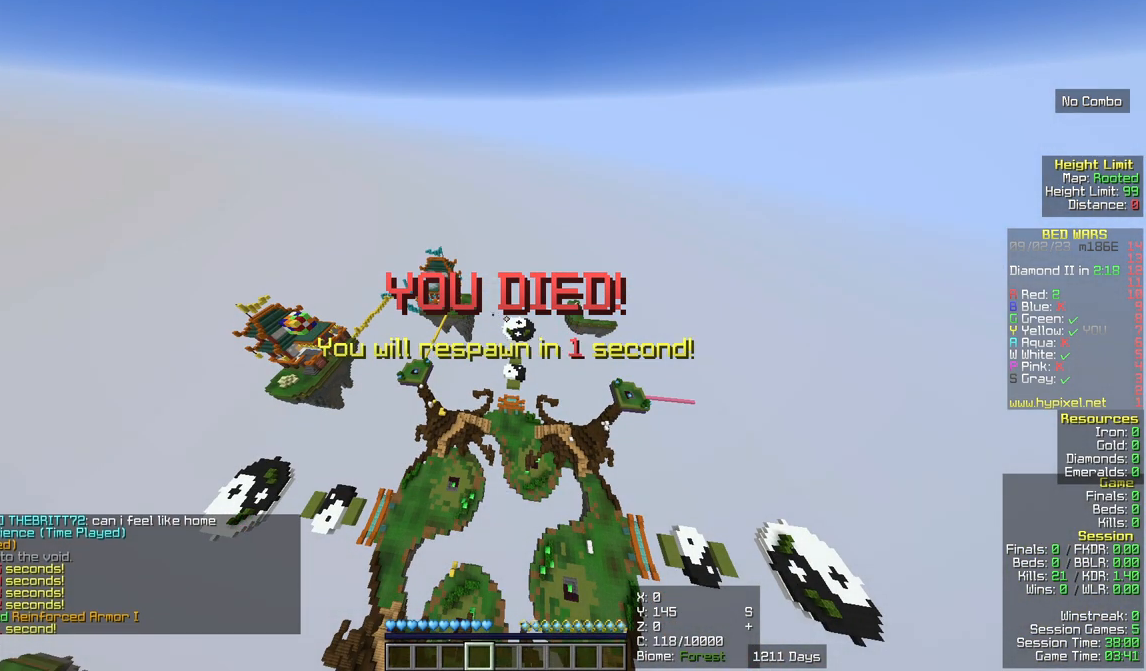
Gameplay with keyboard and mouse; each line is a JSON object with the keys and mouse buttons held at the frame after it. "events" lists presses ("down") and releases ("up") of "a", "d", "s", "w", "mouse_left" and "mouse_right" between this image and that frame as [ms after this image, input, new state], when the widget could be followed in between. "mouse_left", "mouse_right" = the "left", "right" buttons of the "mouse" list. No other keys are recorded. Fast repeated clicks can show as one long hold. Mouse movement is not recorded.
{"keys": ["s"], "mouse": [], "events": [[283, "s", "down"]]}
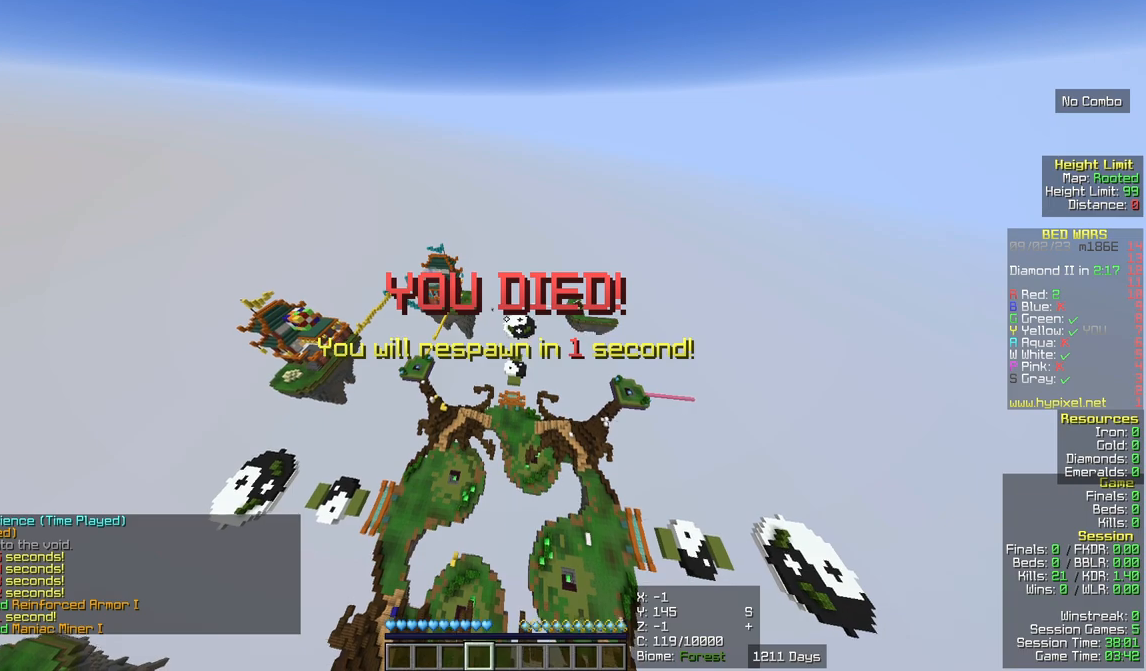
{"keys": ["s"], "mouse": [], "events": []}
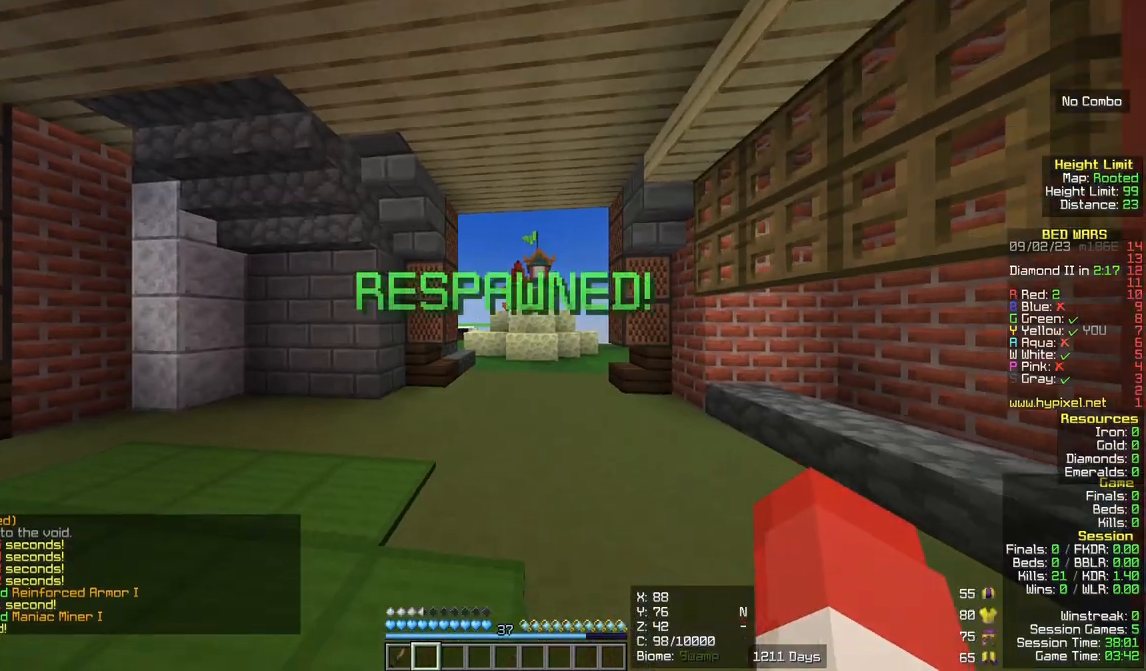
{"keys": ["s"], "mouse": [], "events": []}
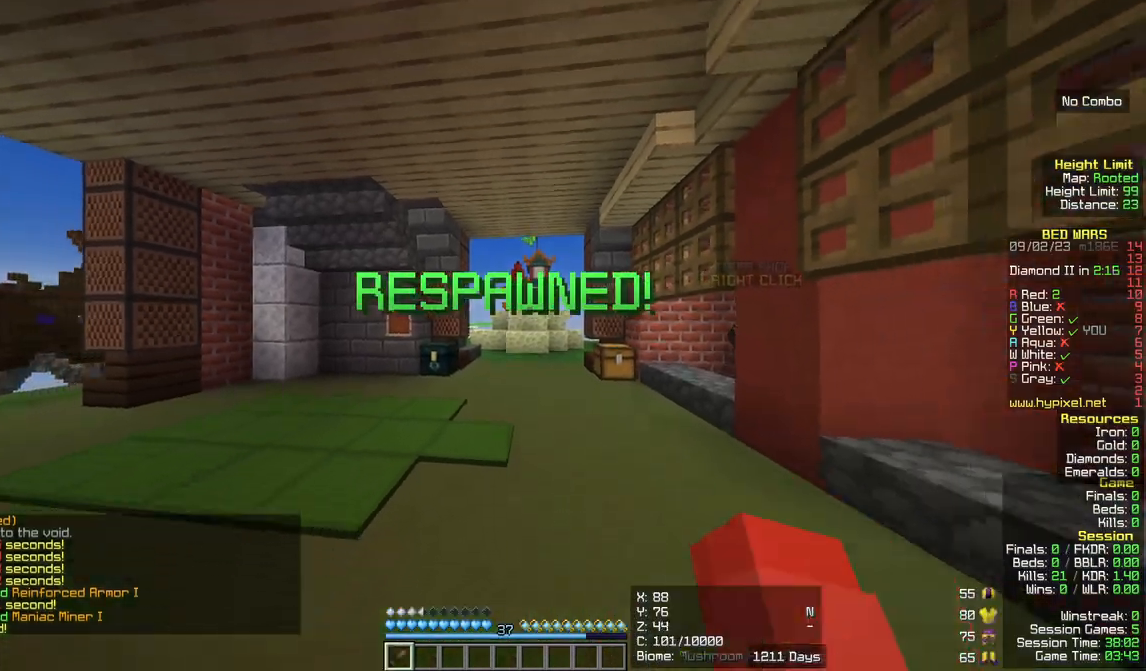
{"keys": [], "mouse": [], "events": [[433, "s", "up"]]}
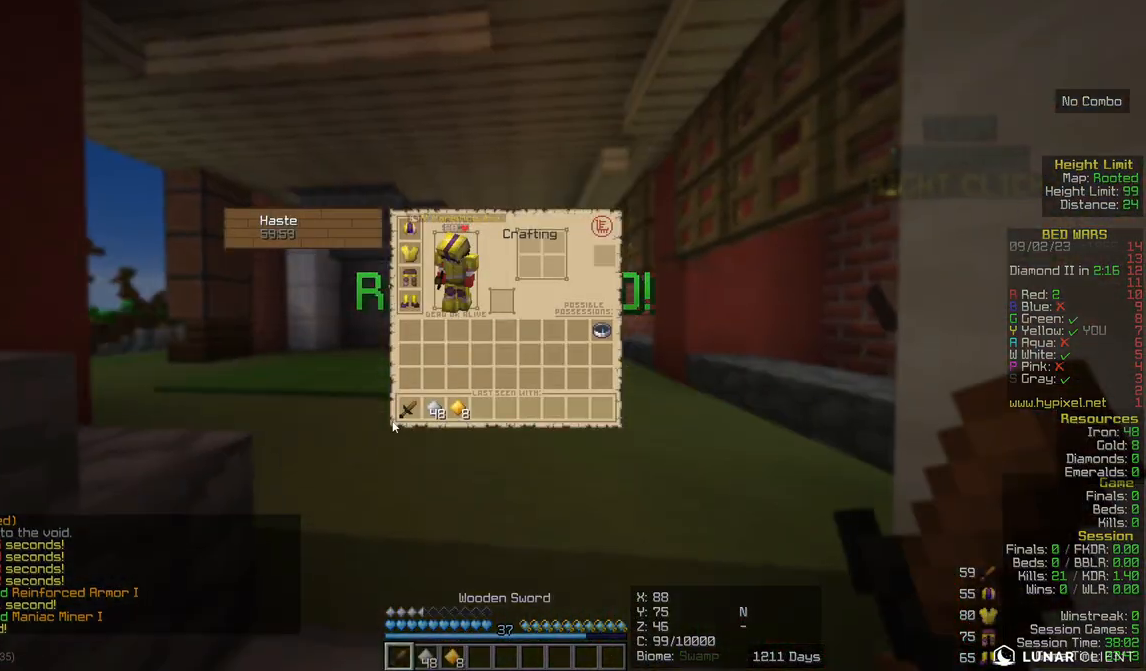
{"keys": [], "mouse": [], "events": []}
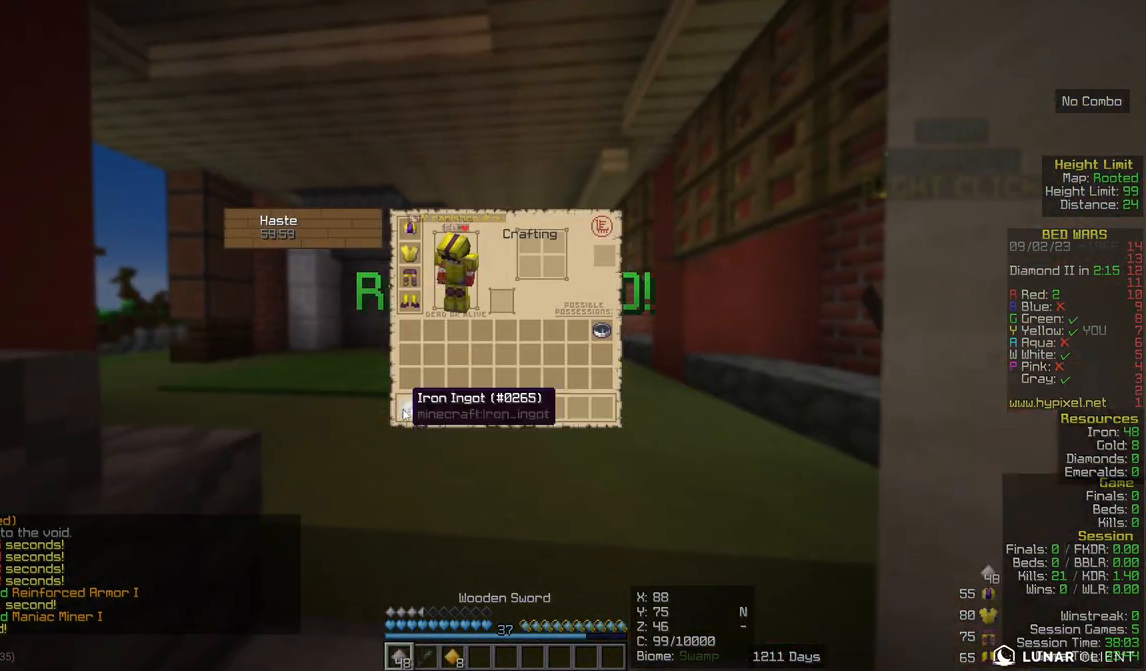
{"keys": ["s"], "mouse": []}
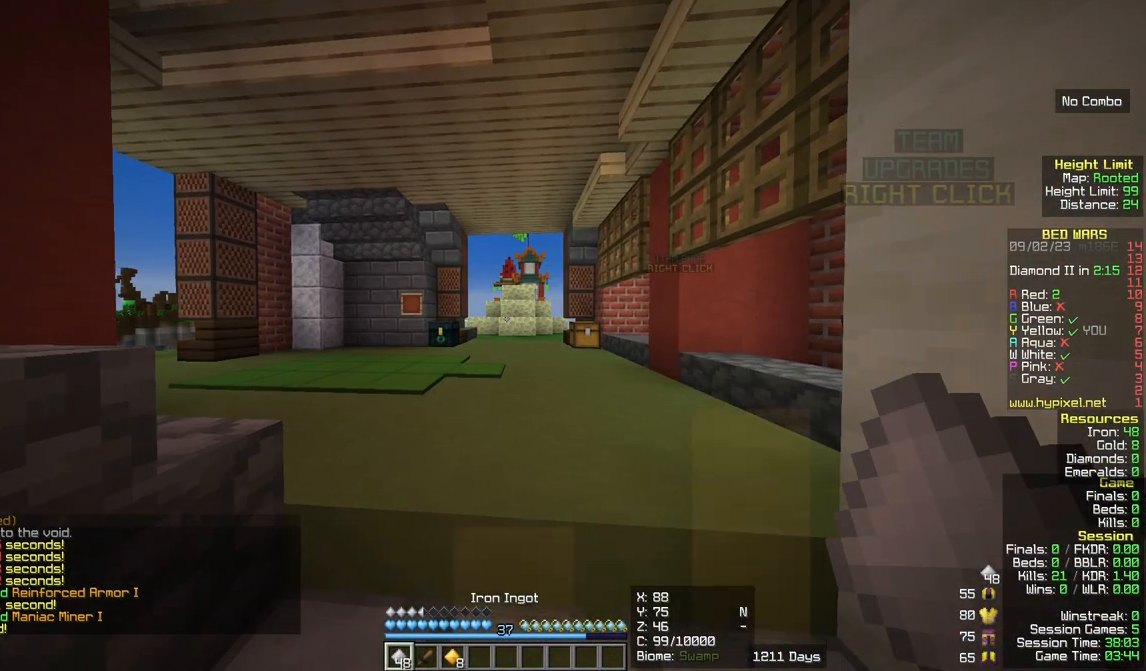
{"keys": ["w"], "mouse": []}
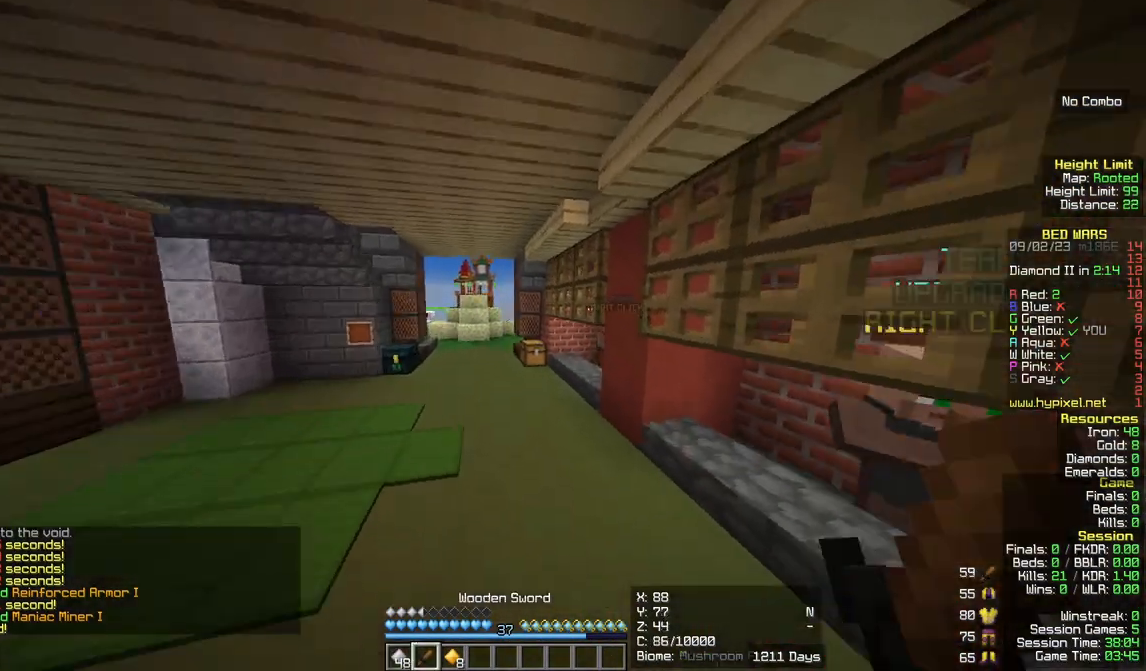
{"keys": ["d", "w"], "mouse": [], "events": [[450, "d", "down"]]}
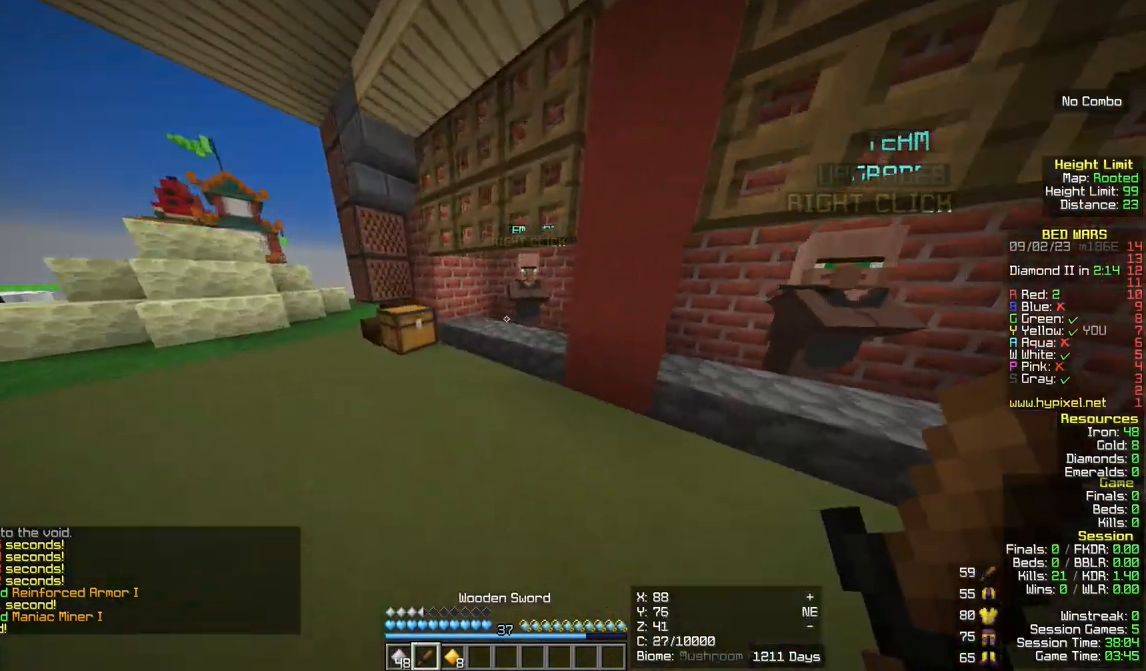
{"keys": [], "mouse": ["right"]}
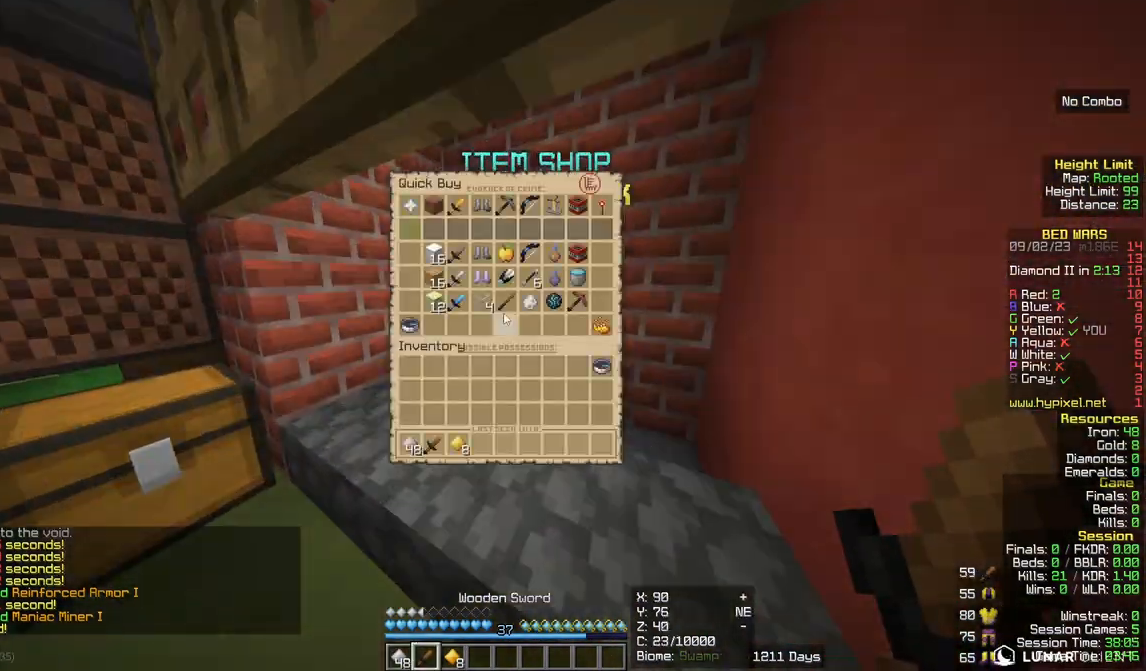
{"keys": [], "mouse": [], "events": [[33, "mouse_right", "up"]]}
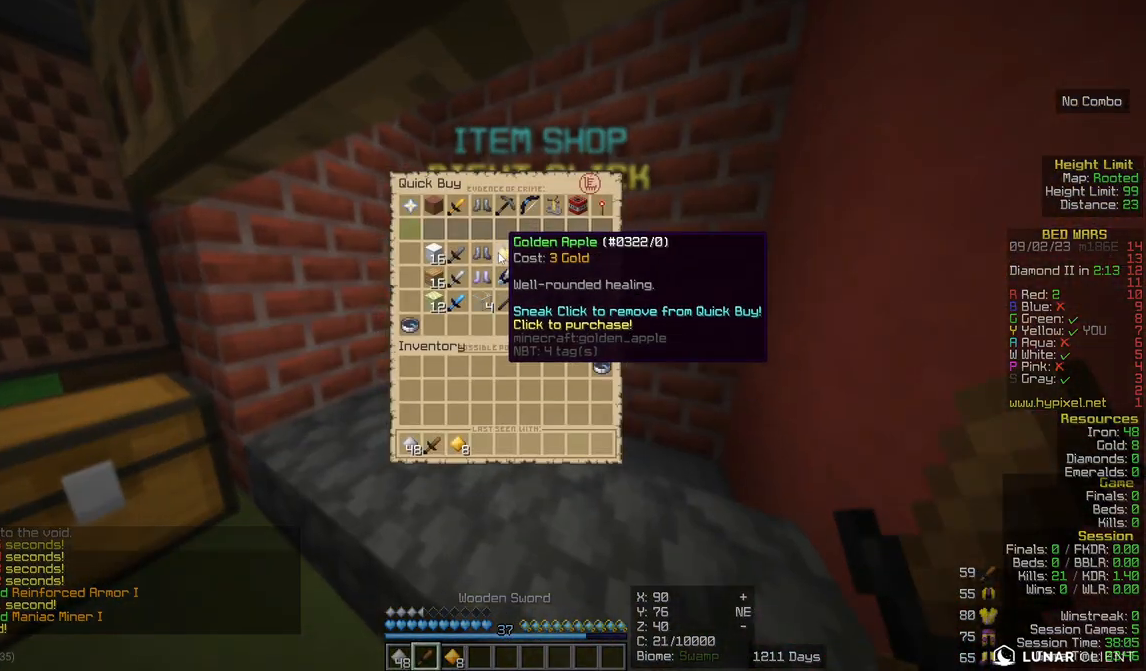
{"keys": [], "mouse": [], "events": []}
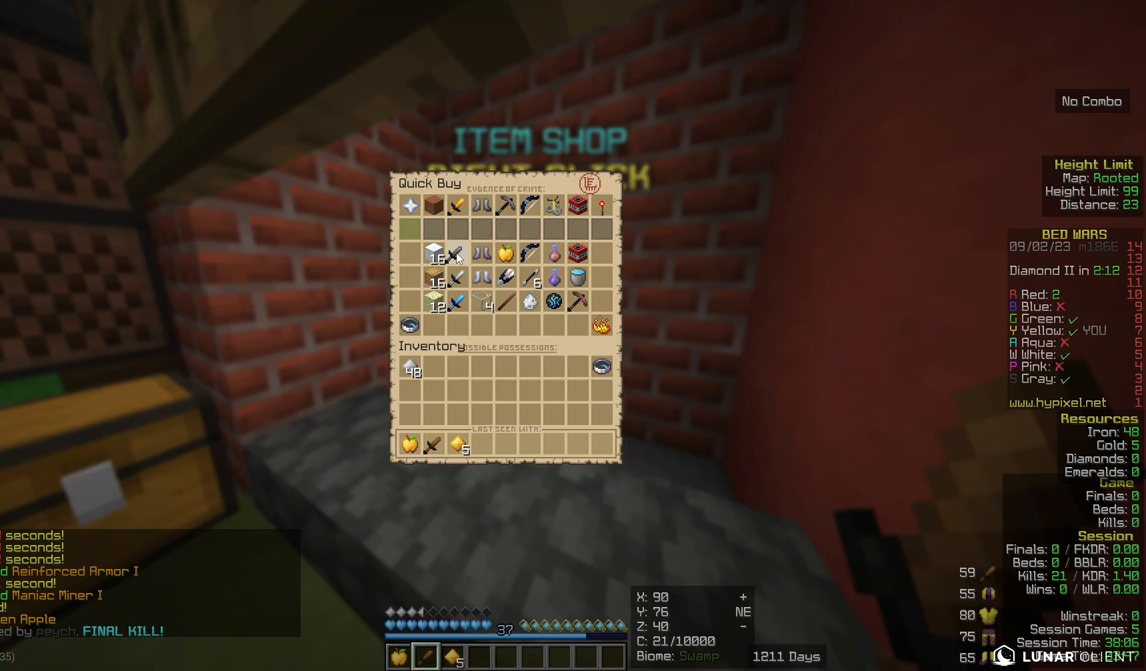
{"keys": [], "mouse": [], "events": []}